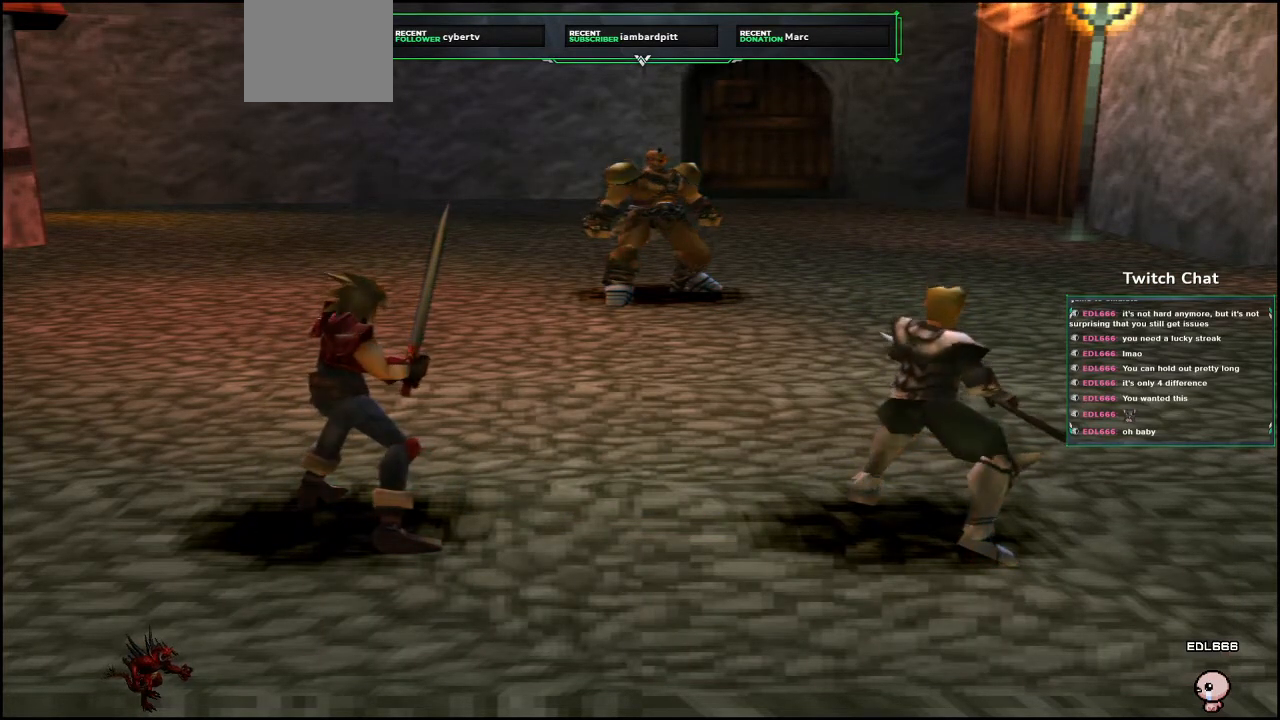
Gameplay with a controller (PlayStation layout); each line is a JSON object with the inputs held at the frame after it (dt_ms = milliseconds from this image to that frame). "events" lists button and stick changes between this image and that frame as [ms after this image, input, new state], when the widget could be followed in between.
{"dt_ms": 500, "buttons": [], "left_stick": "center", "right_stick": "center", "events": []}
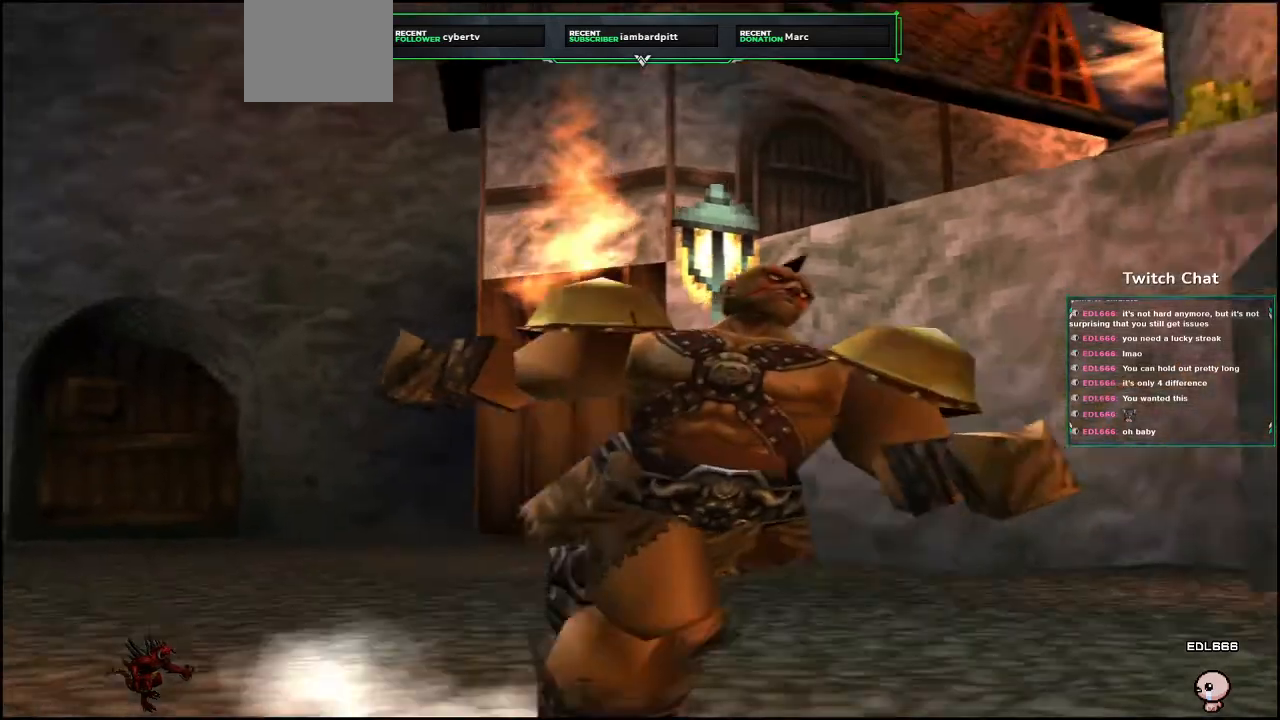
{"dt_ms": 500, "buttons": [], "left_stick": "center", "right_stick": "right"}
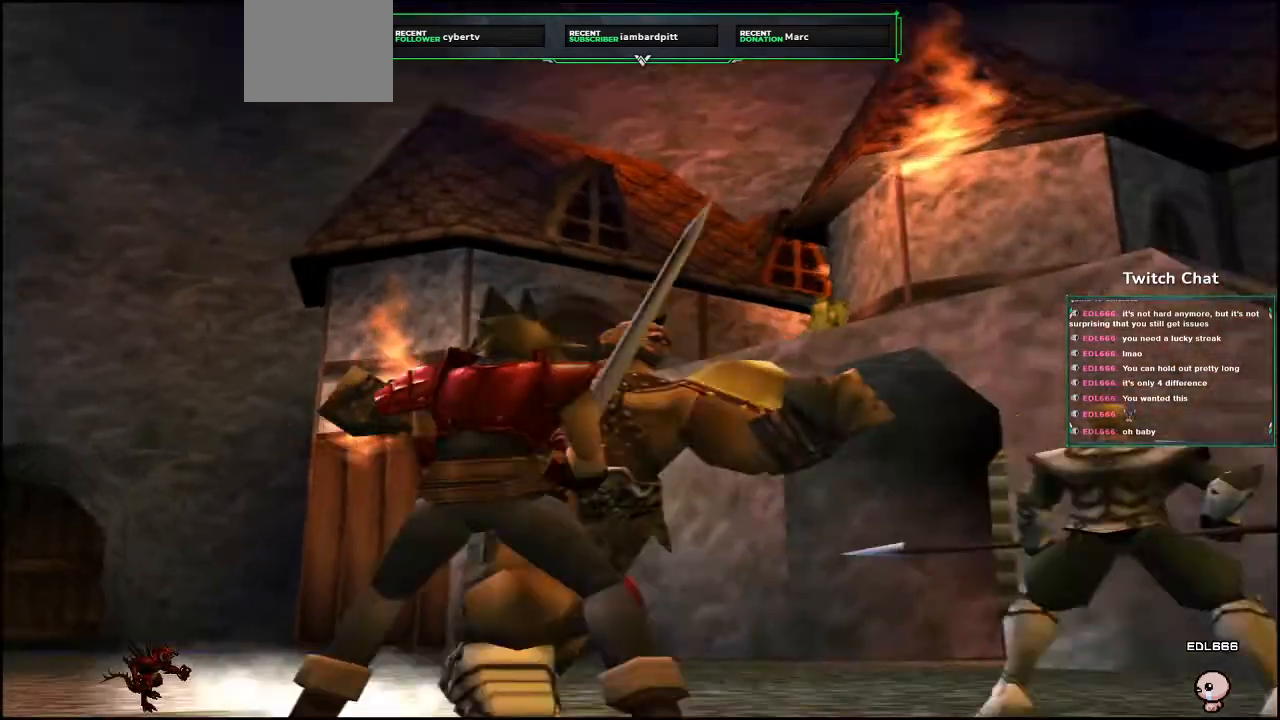
{"dt_ms": 500, "buttons": [], "left_stick": "center", "right_stick": "right", "events": []}
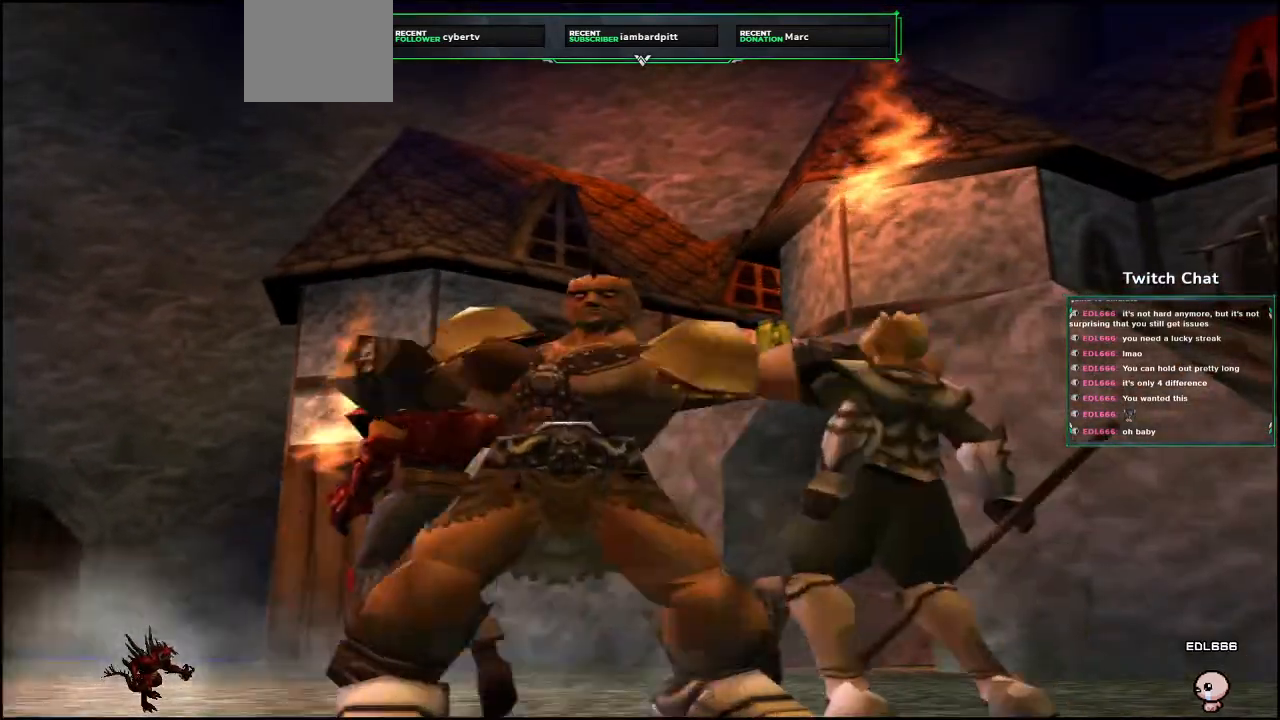
{"dt_ms": 500, "buttons": [], "left_stick": "center", "right_stick": "center", "events": [[117, "right_stick", "center"]]}
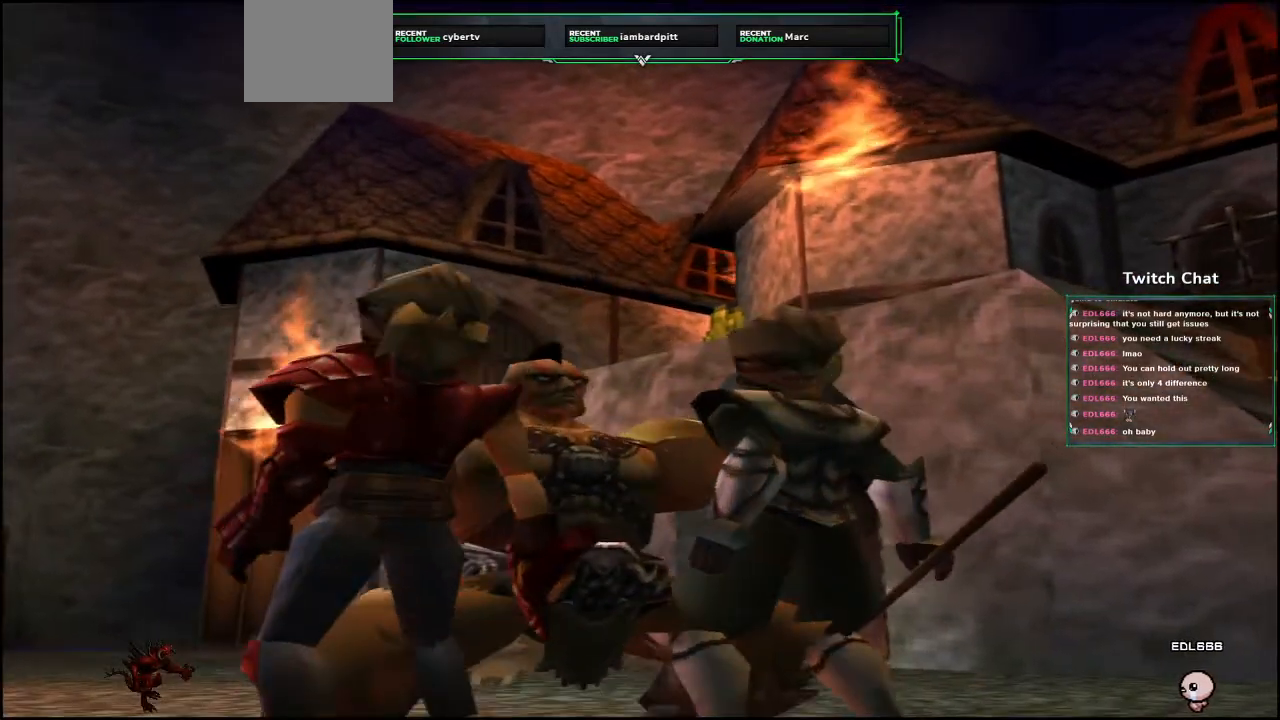
{"dt_ms": 500, "buttons": [], "left_stick": "center", "right_stick": "center", "events": []}
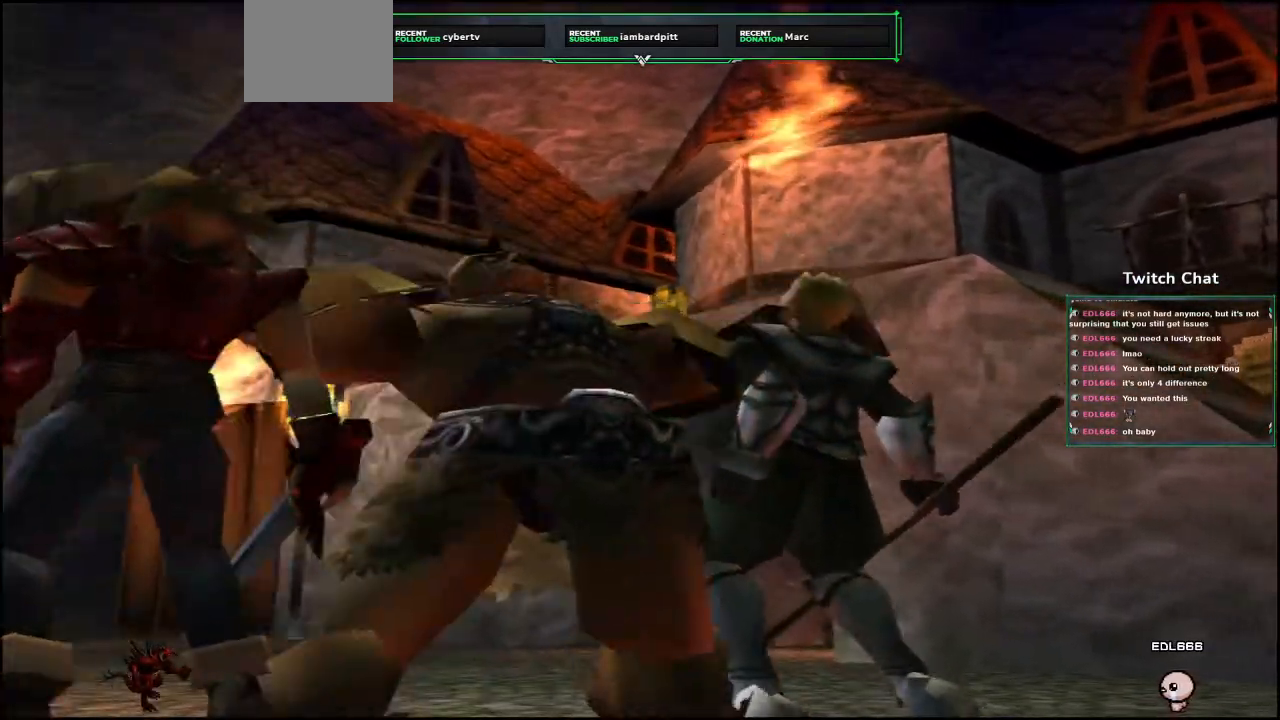
{"dt_ms": 1000, "buttons": [], "left_stick": "up", "right_stick": "right"}
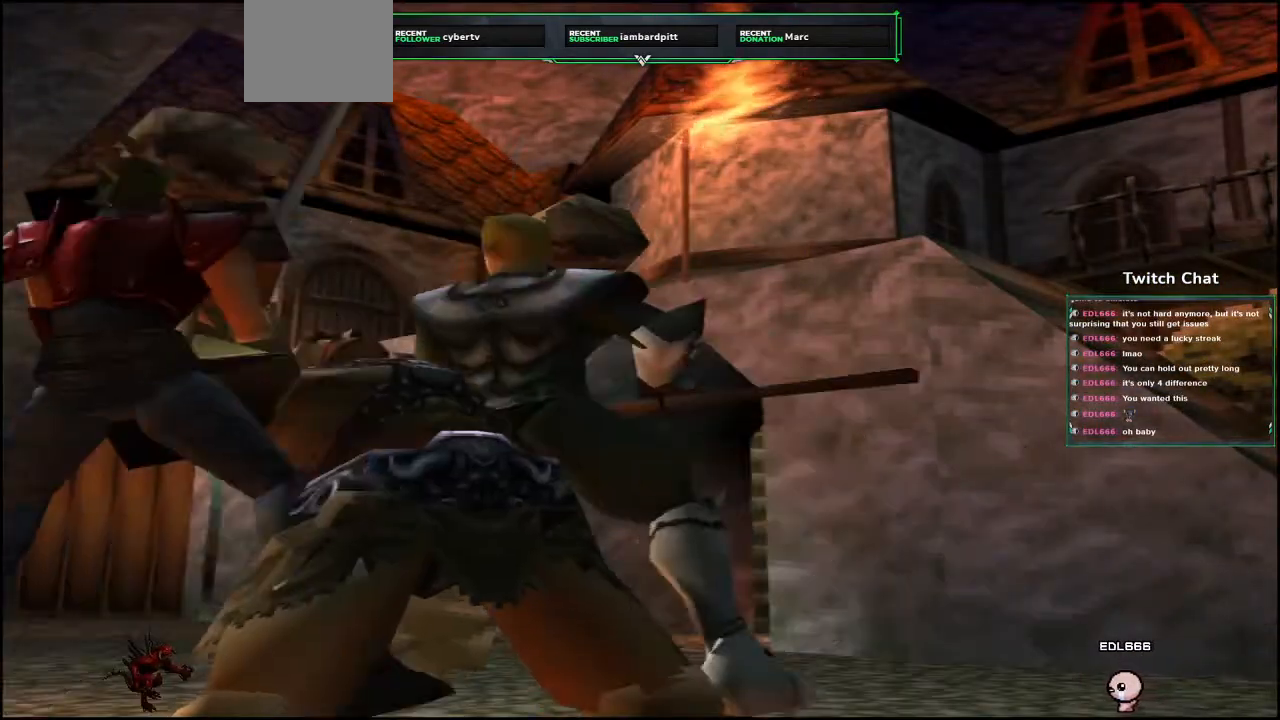
{"dt_ms": 500, "buttons": [], "left_stick": "center", "right_stick": "right", "events": [[67, "left_stick", "center"]]}
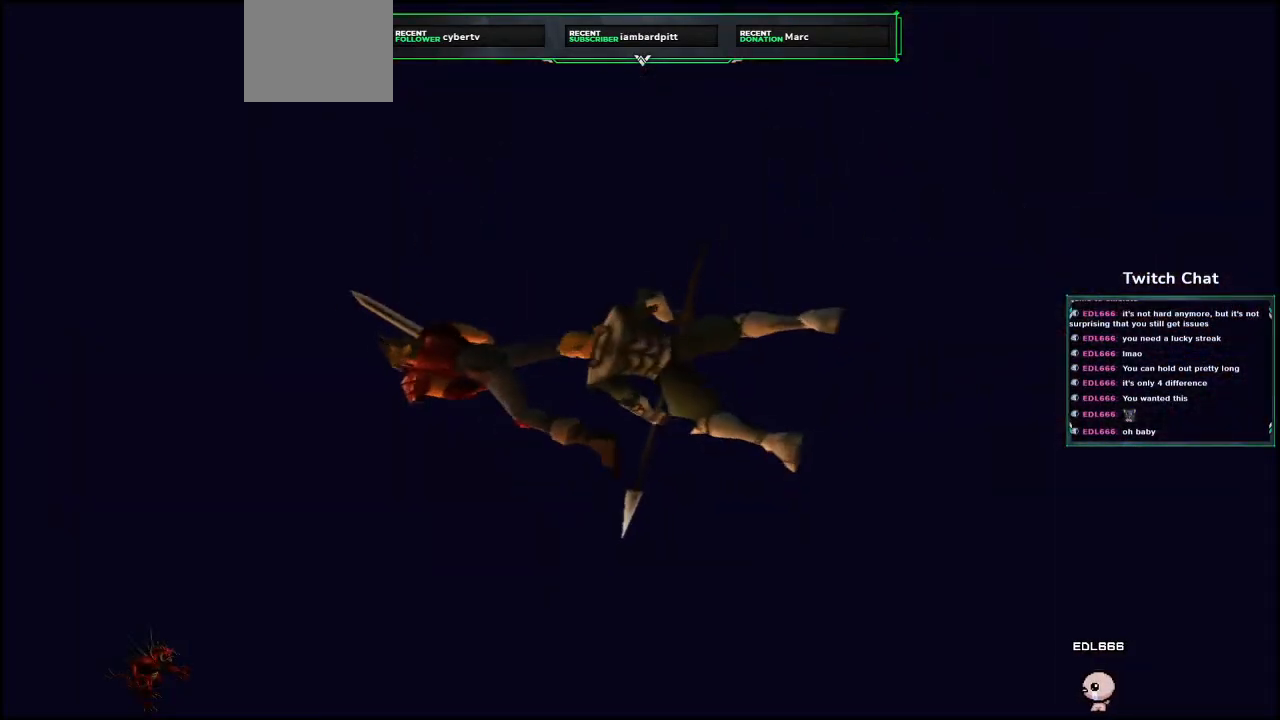
{"dt_ms": 500, "buttons": [], "left_stick": "center", "right_stick": "center", "events": [[117, "right_stick", "center"]]}
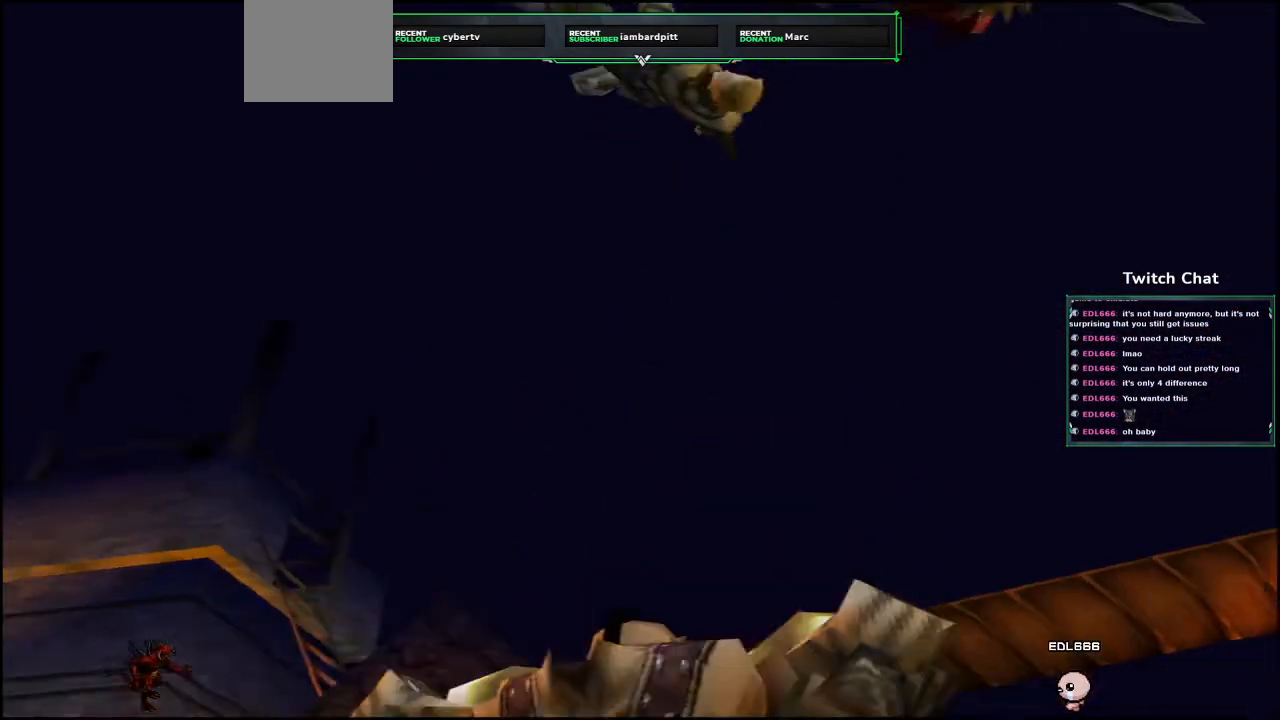
{"dt_ms": 500, "buttons": [], "left_stick": "center", "right_stick": "center", "events": []}
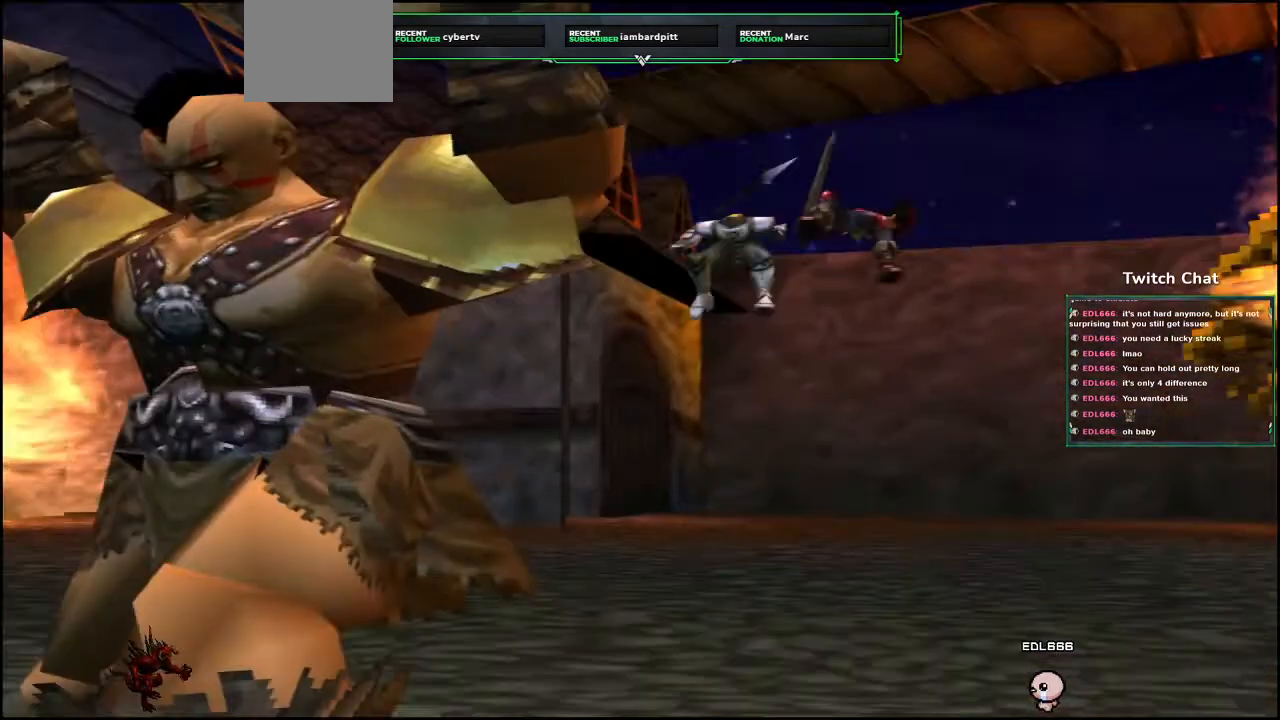
{"dt_ms": 500, "buttons": [], "left_stick": "center", "right_stick": "center", "events": []}
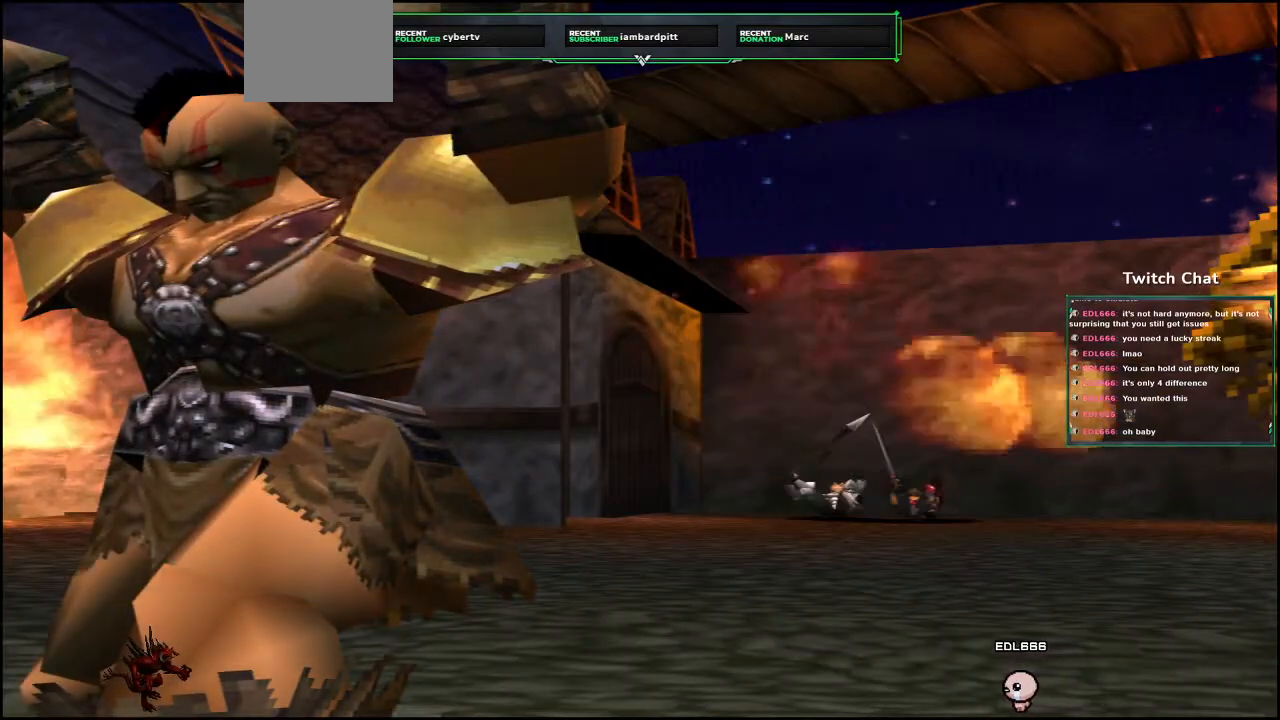
{"dt_ms": 500, "buttons": [], "left_stick": "center", "right_stick": "center", "events": []}
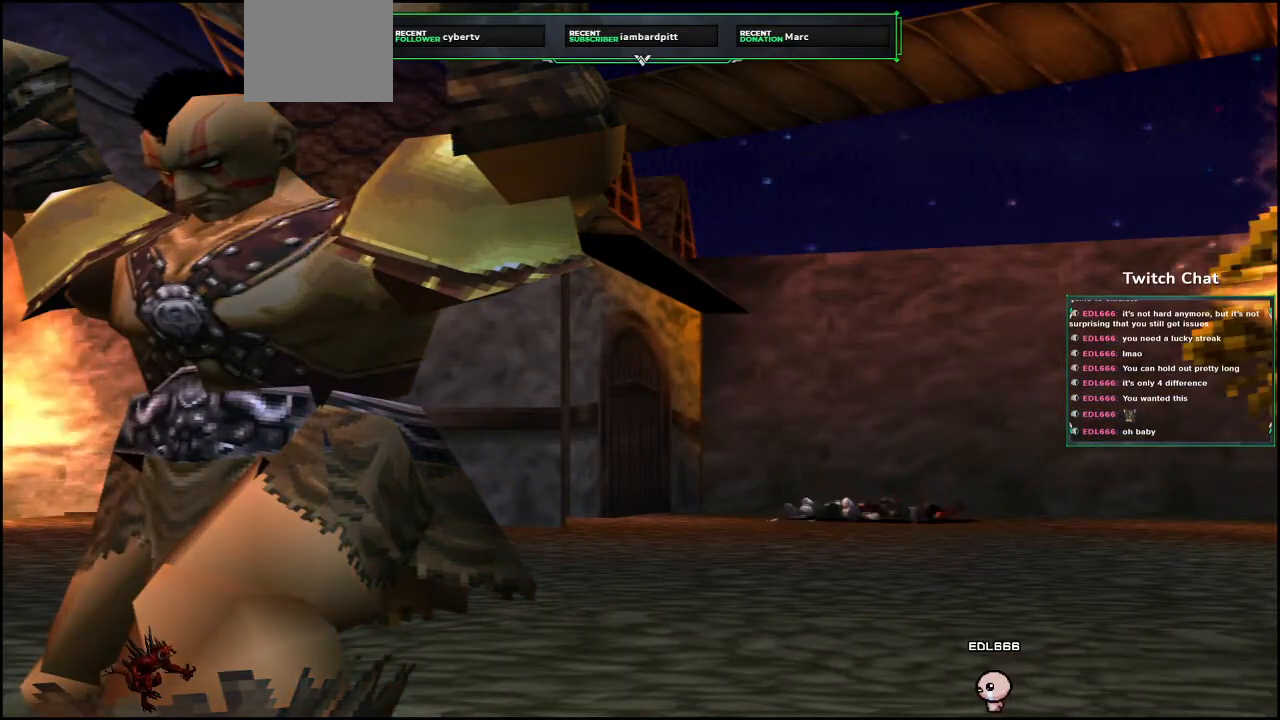
{"dt_ms": 500, "buttons": [], "left_stick": "center", "right_stick": "center", "events": []}
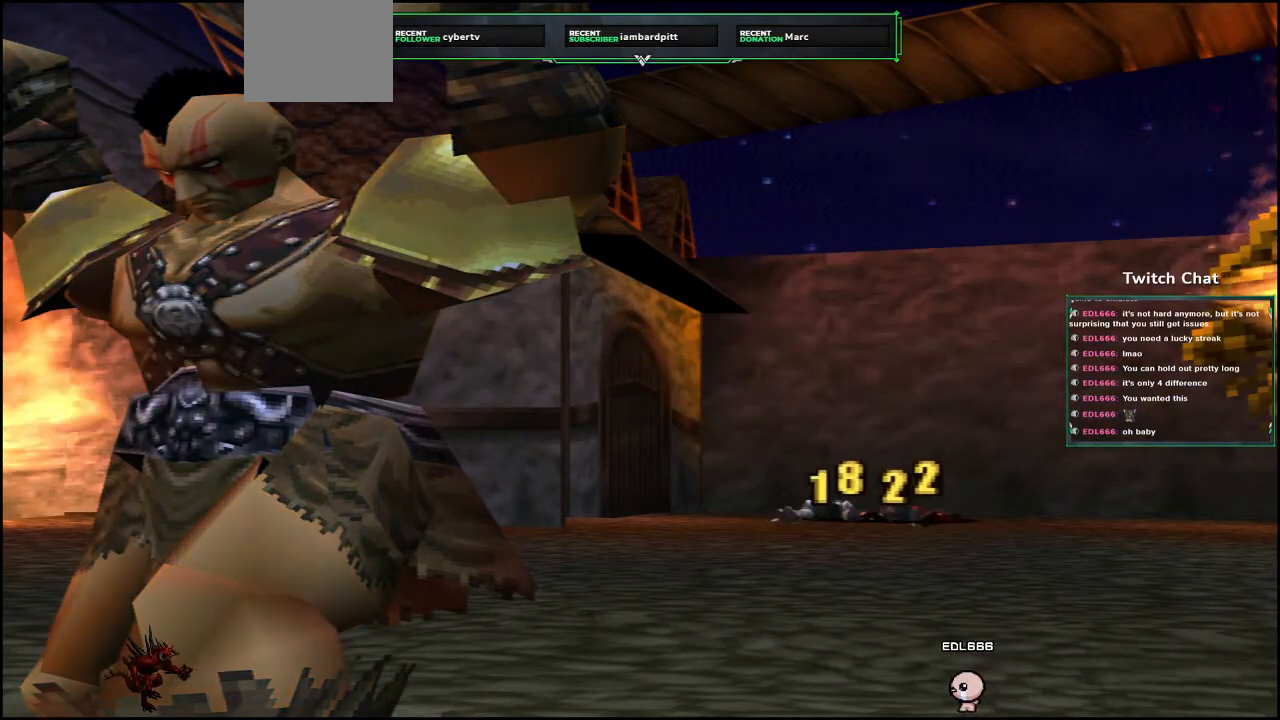
{"dt_ms": 500, "buttons": [], "left_stick": "center", "right_stick": "center", "events": []}
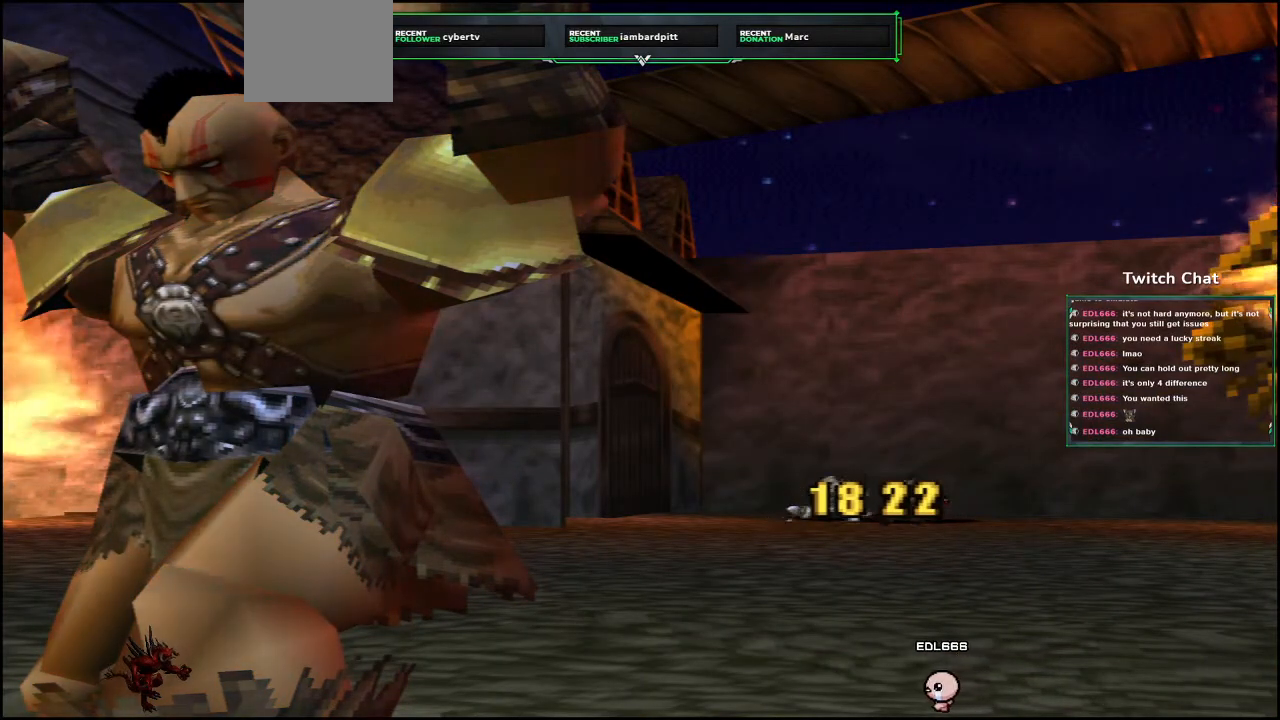
{"dt_ms": 500, "buttons": [], "left_stick": "center", "right_stick": "center", "events": []}
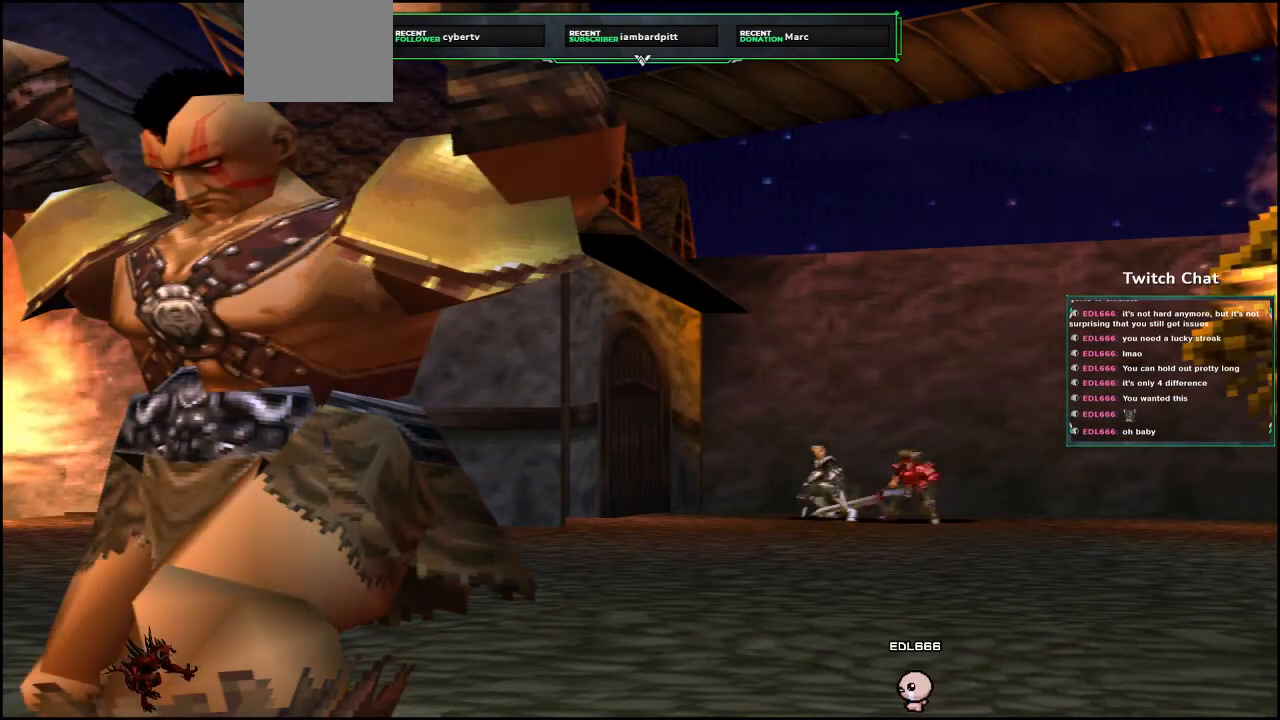
{"dt_ms": 500, "buttons": [], "left_stick": "center", "right_stick": "center", "events": []}
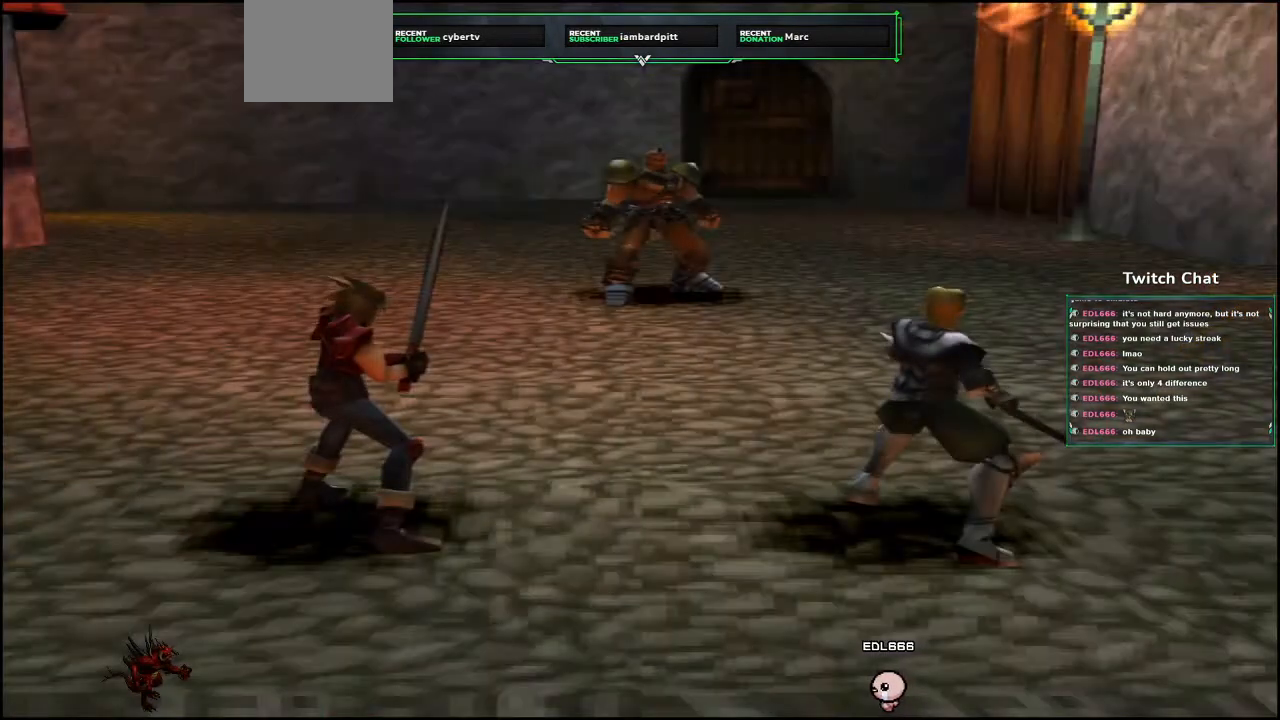
{"dt_ms": 500, "buttons": [], "left_stick": "center", "right_stick": "center", "events": []}
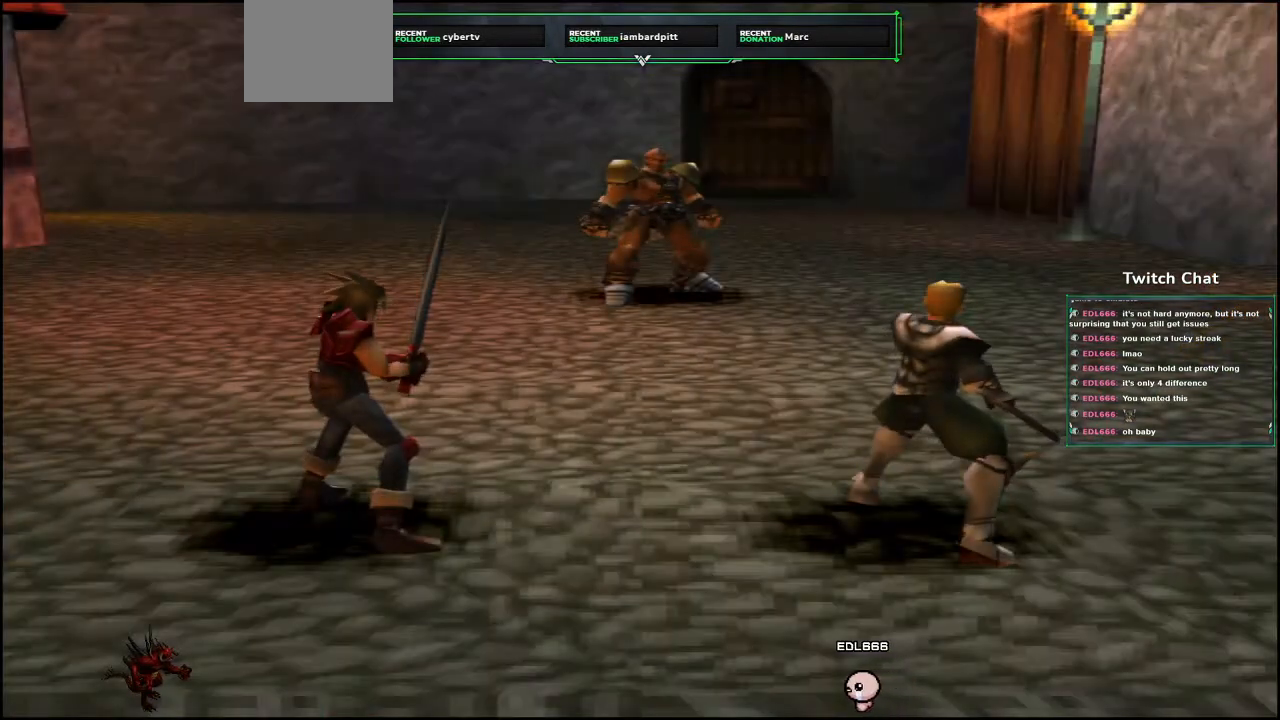
{"dt_ms": 500, "buttons": [], "left_stick": "center", "right_stick": "center", "events": []}
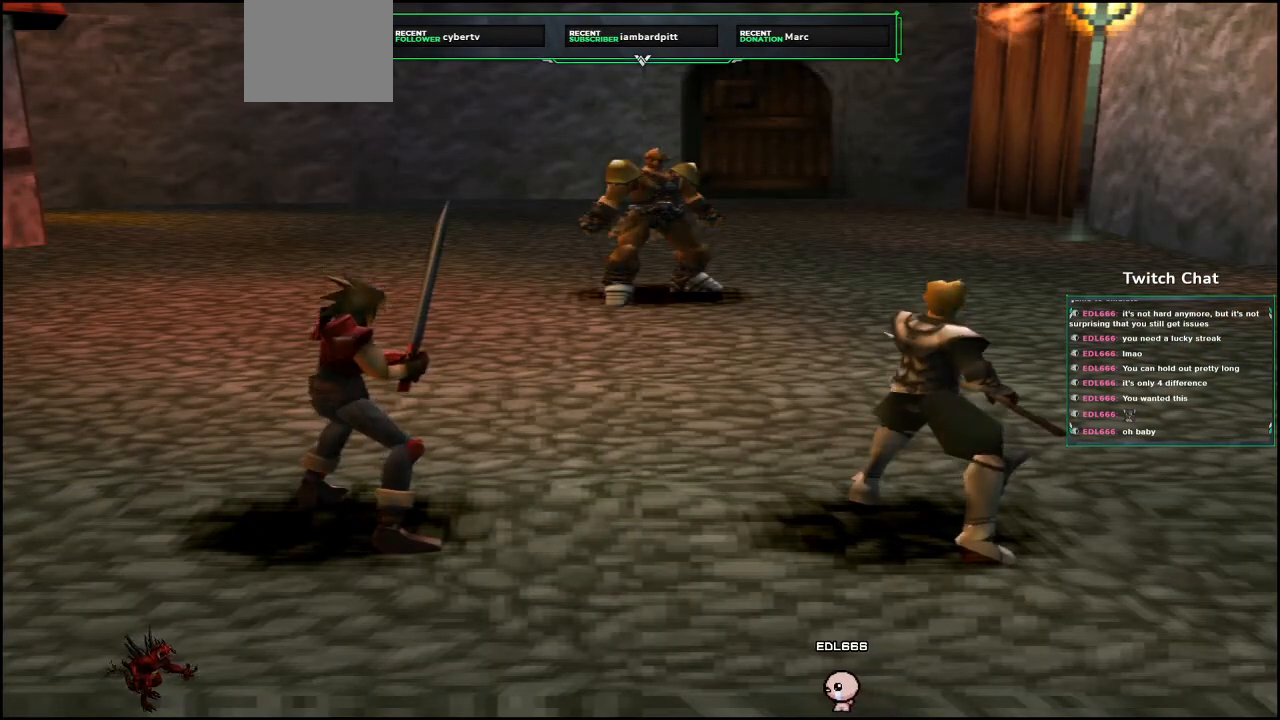
{"dt_ms": 500, "buttons": [], "left_stick": "center", "right_stick": "center", "events": []}
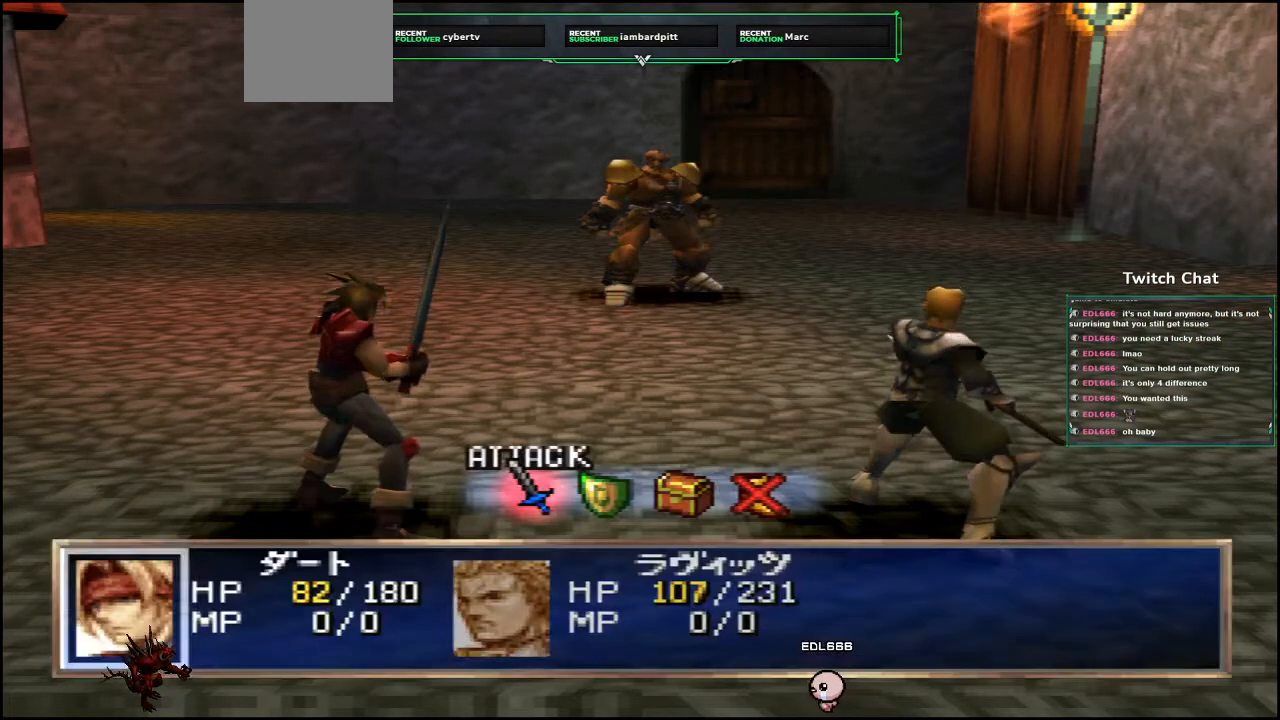
{"dt_ms": 500, "buttons": [], "left_stick": "center", "right_stick": "center", "events": [[150, "DPAD_RIGHT", "down"], [233, "DPAD_RIGHT", "up"]]}
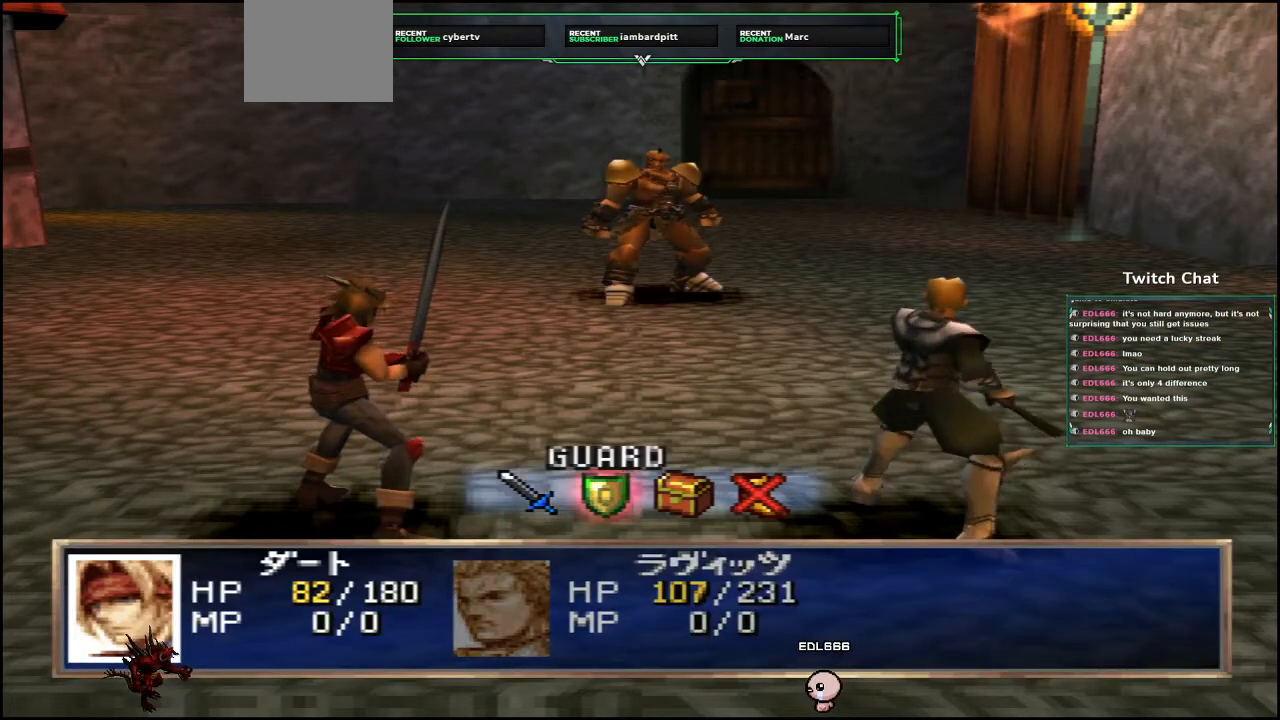
{"dt_ms": 500, "buttons": [], "left_stick": "center", "right_stick": "center", "events": [[67, "CIRCLE", "down"], [267, "CIRCLE", "up"]]}